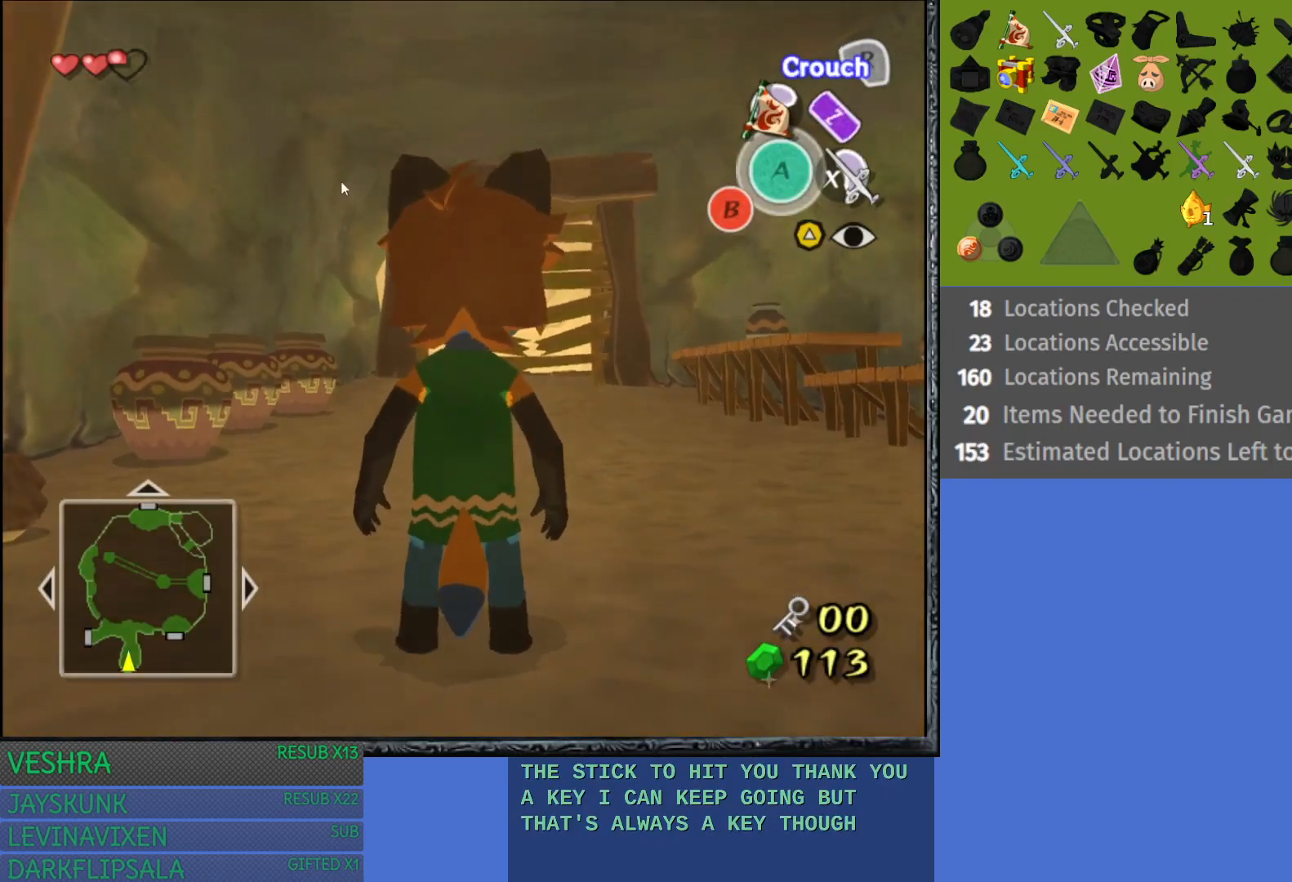
Gameplay with a controller (PlayStation layout); each line is a JSON object with the inputs held at the frame after it. "events" lists button and stick changes between this image and that frame as [ms after this image, input, new state], when the widget could be followed in between.
{"buttons": [], "left_stick": "up", "right_stick": "center", "events": [[17, "left_stick", "up"]]}
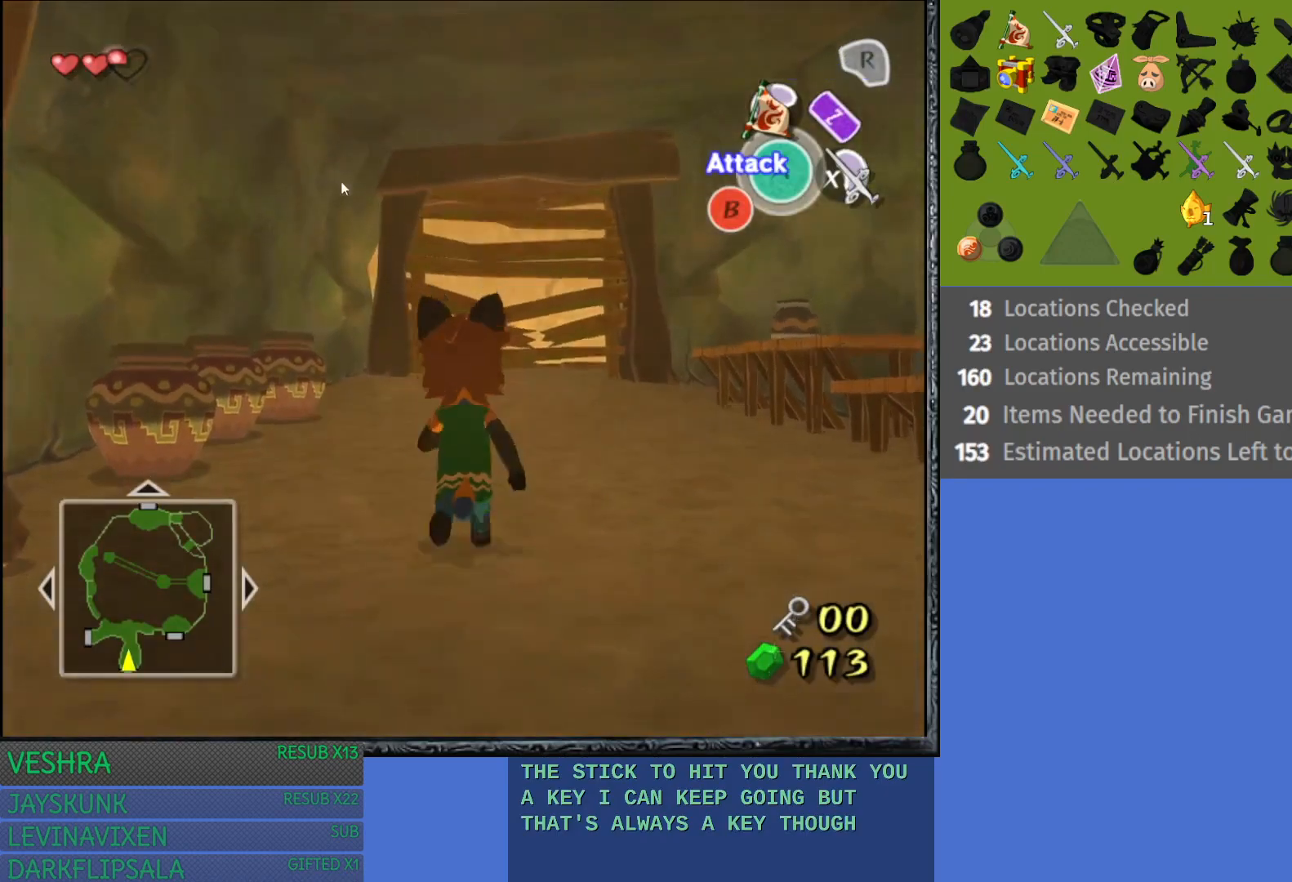
{"buttons": [], "left_stick": "up", "right_stick": "center", "events": []}
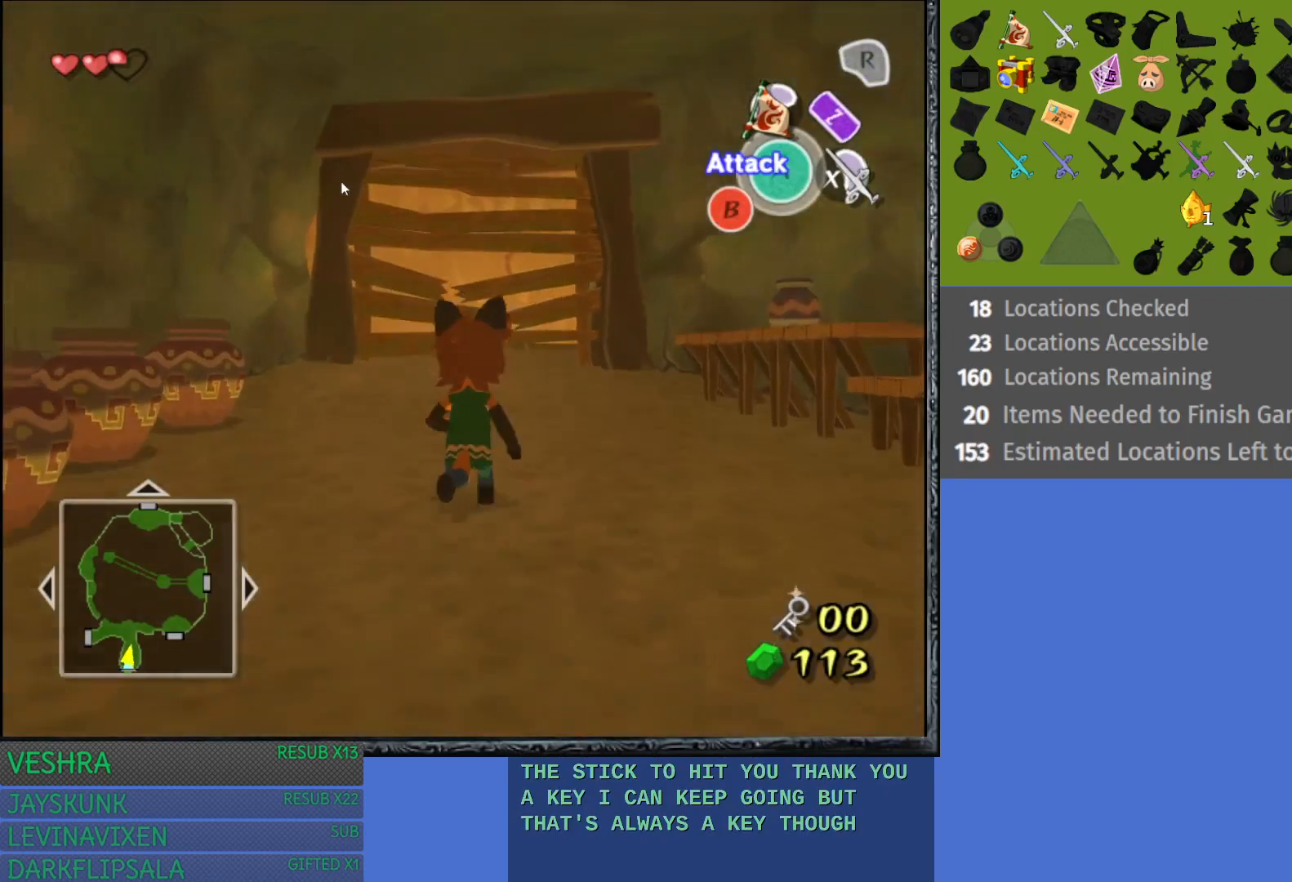
{"buttons": [], "left_stick": "up", "right_stick": "center", "events": []}
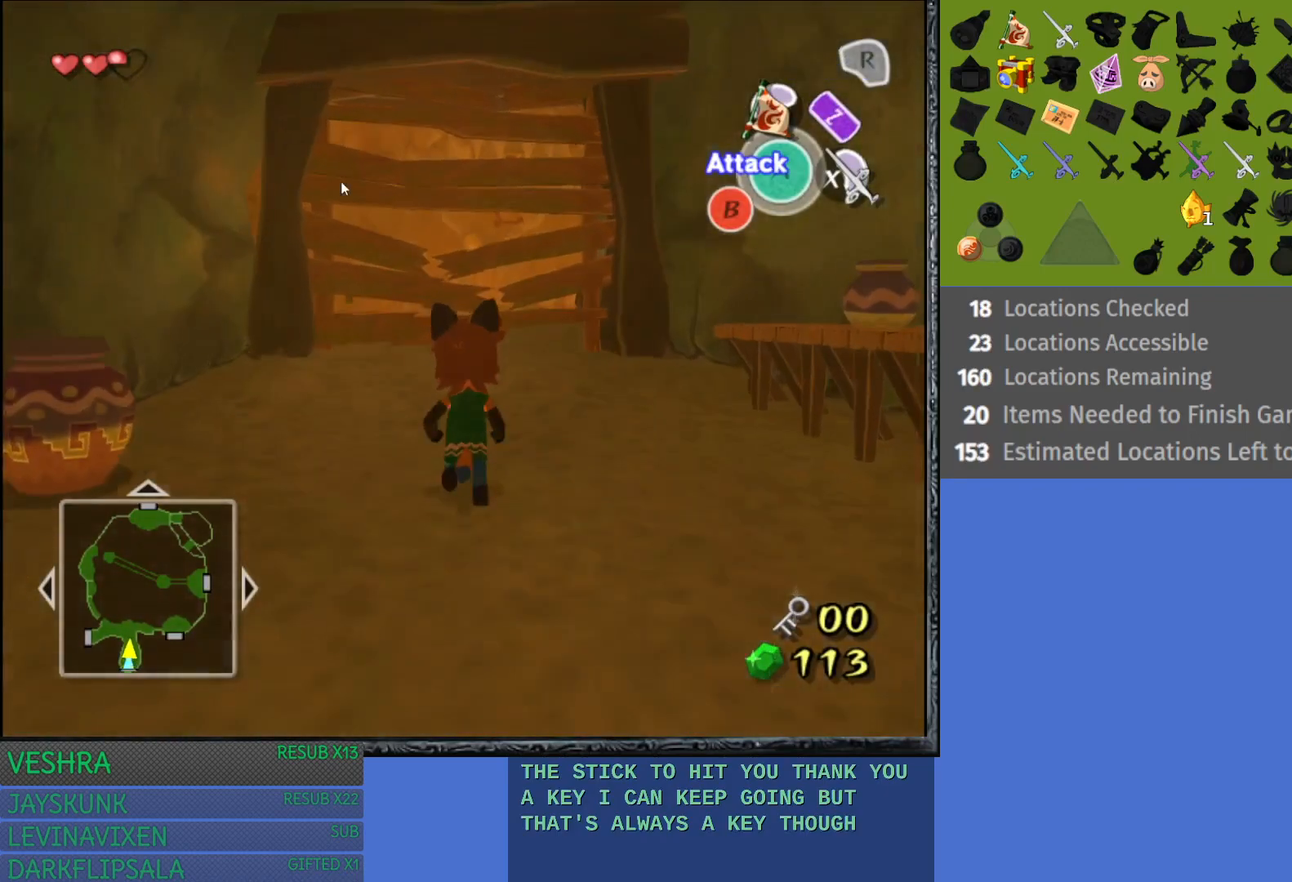
{"buttons": [], "left_stick": "up", "right_stick": "center", "events": []}
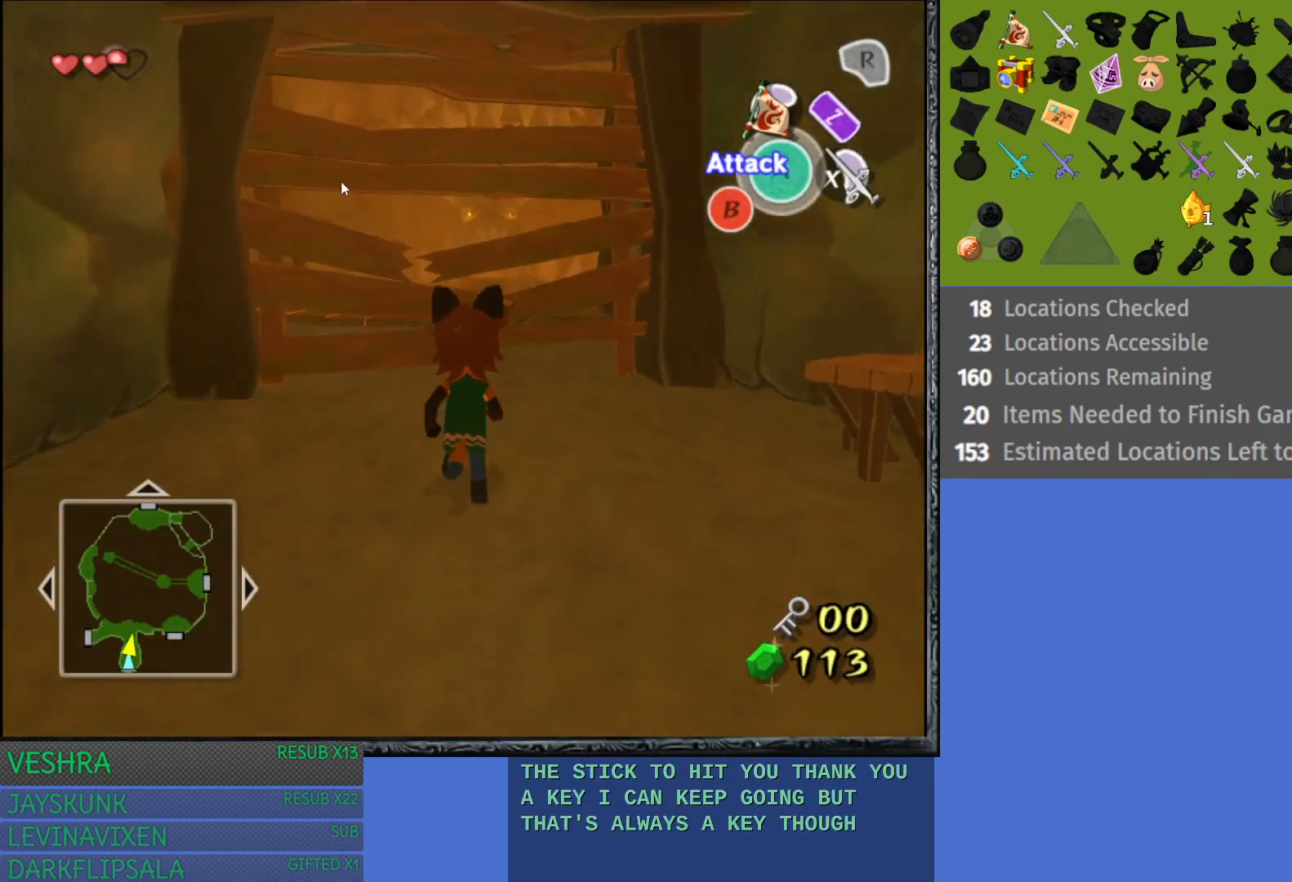
{"buttons": [], "left_stick": "center", "right_stick": "center", "events": [[83, "CROSS", "down"], [433, "CROSS", "up"], [483, "left_stick", "center"]]}
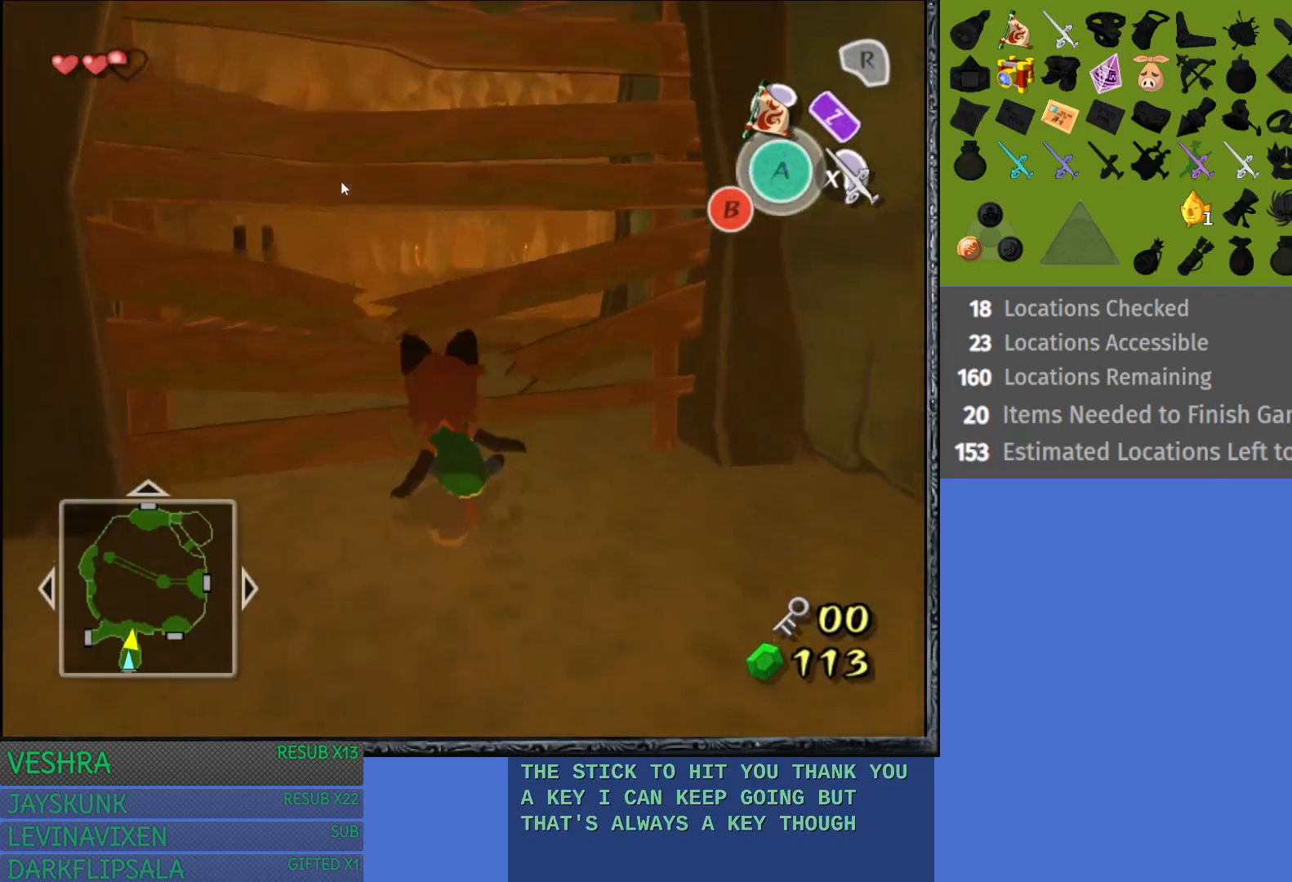
{"buttons": [], "left_stick": "center", "right_stick": "center", "events": []}
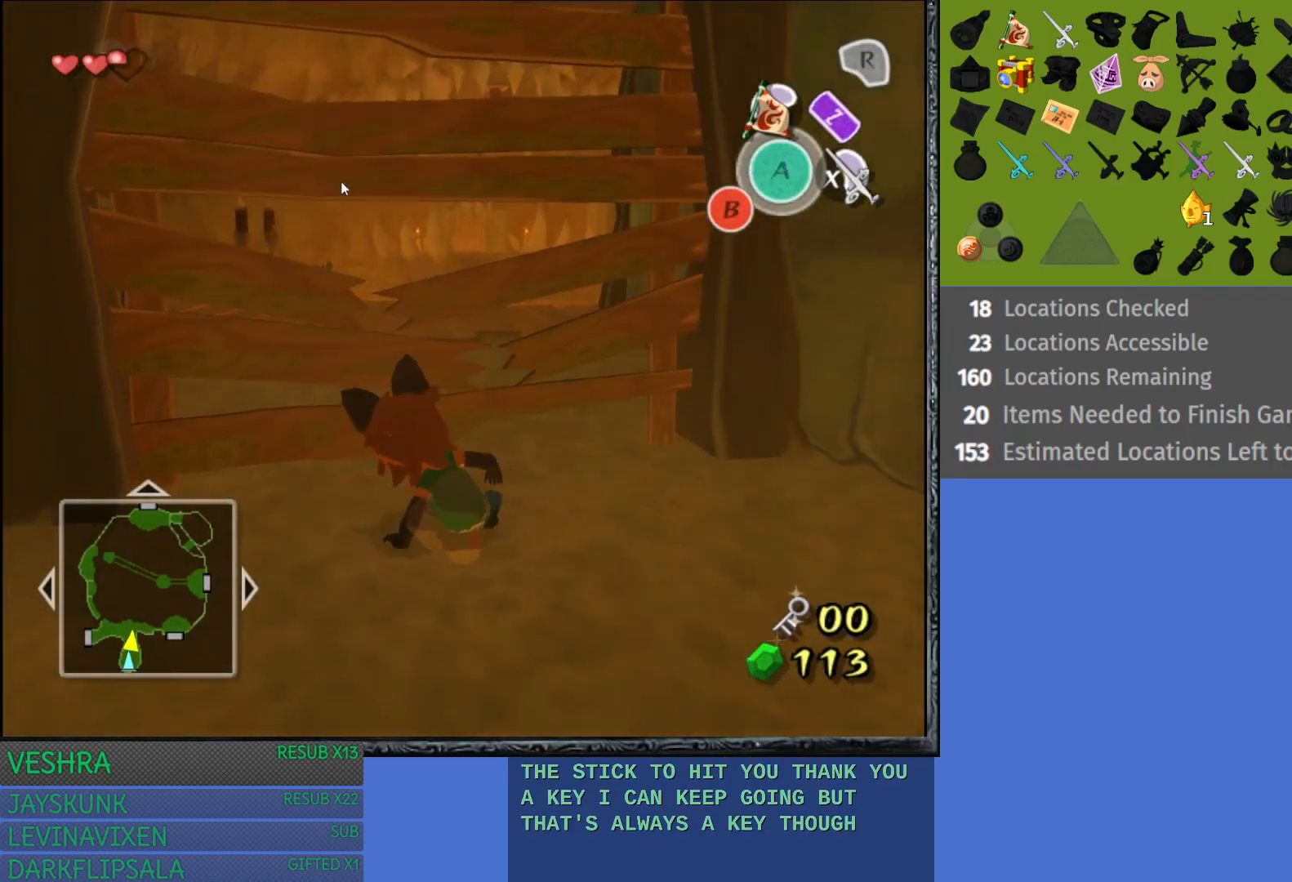
{"buttons": [], "left_stick": "center", "right_stick": "center", "events": []}
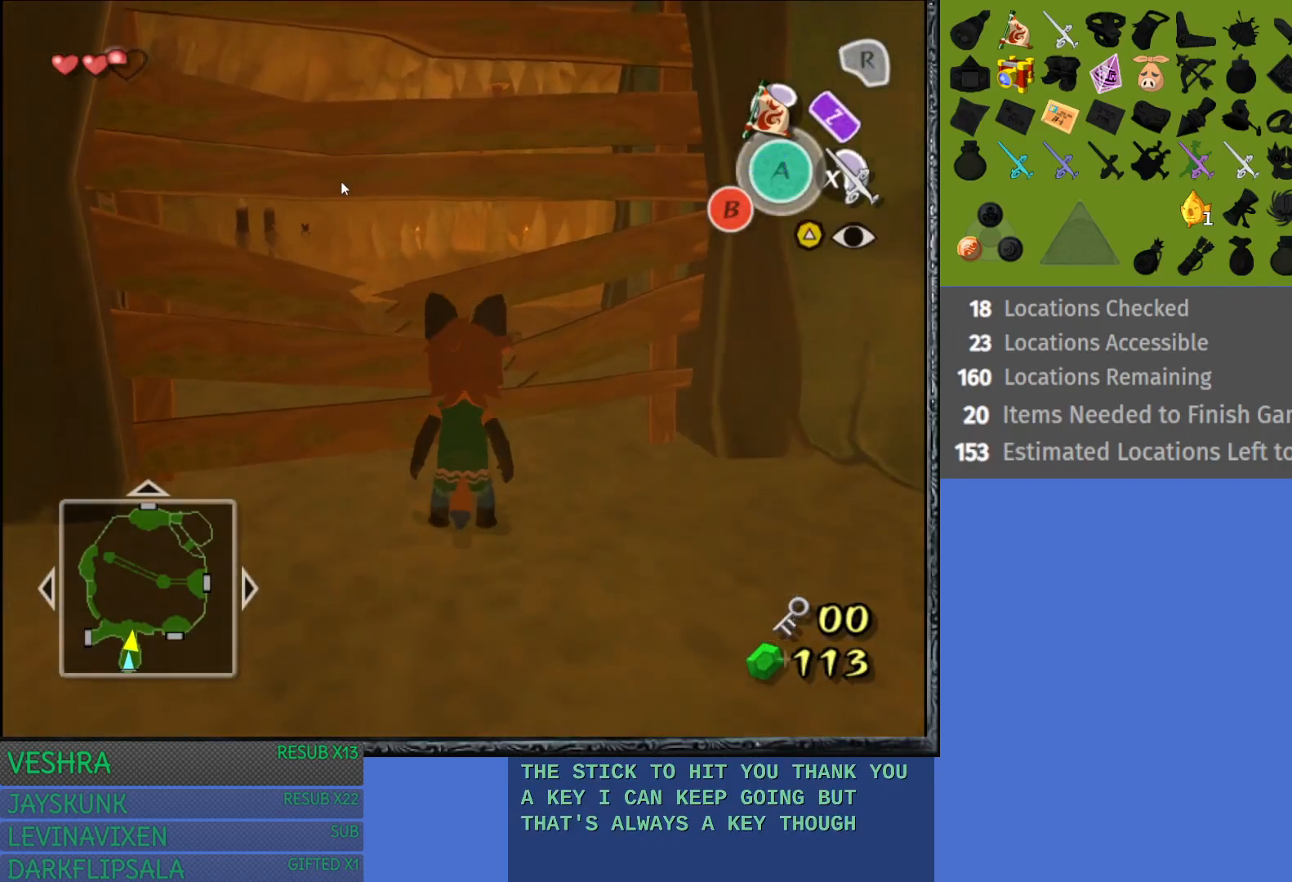
{"buttons": [], "left_stick": "center", "right_stick": "center", "events": []}
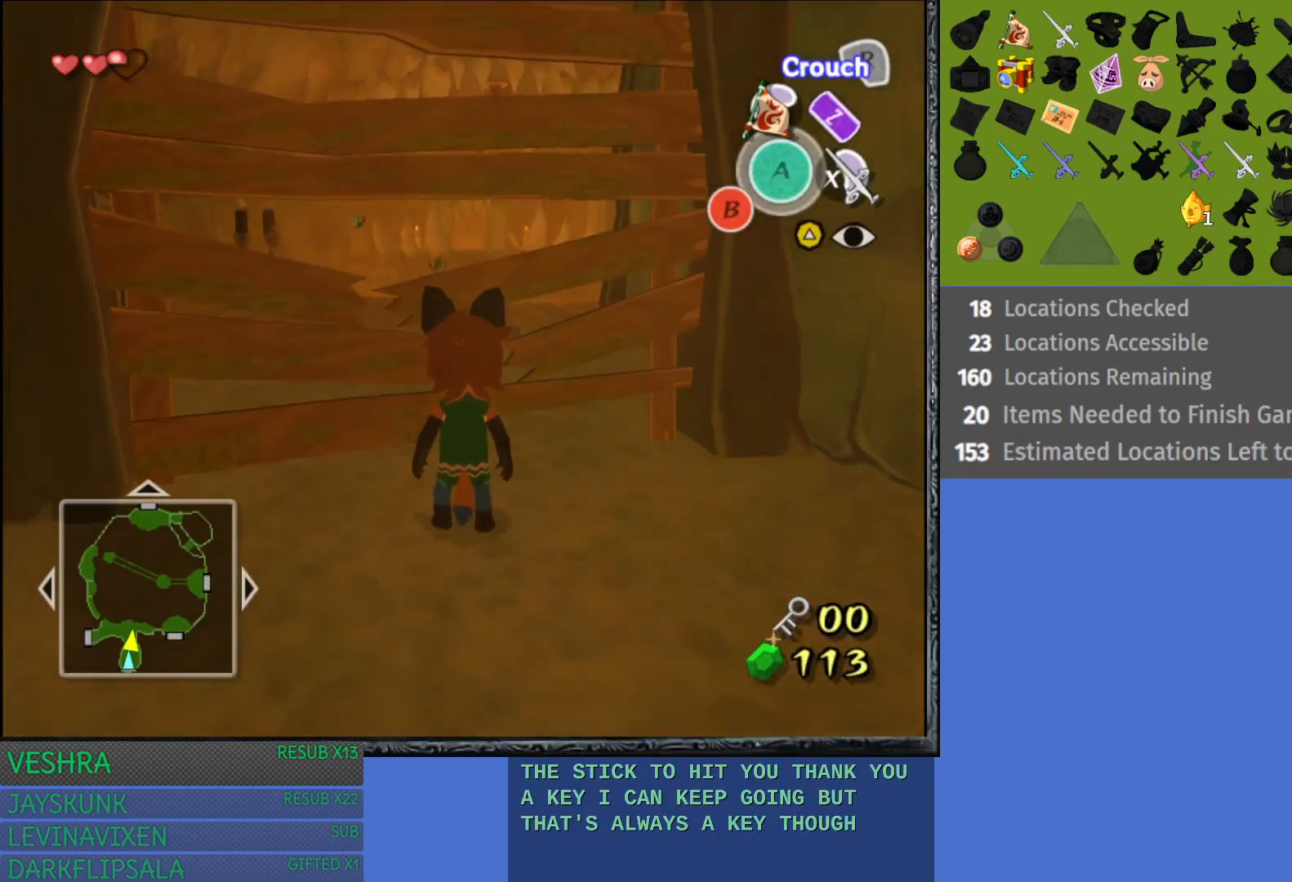
{"buttons": [], "left_stick": "center", "right_stick": "center", "events": []}
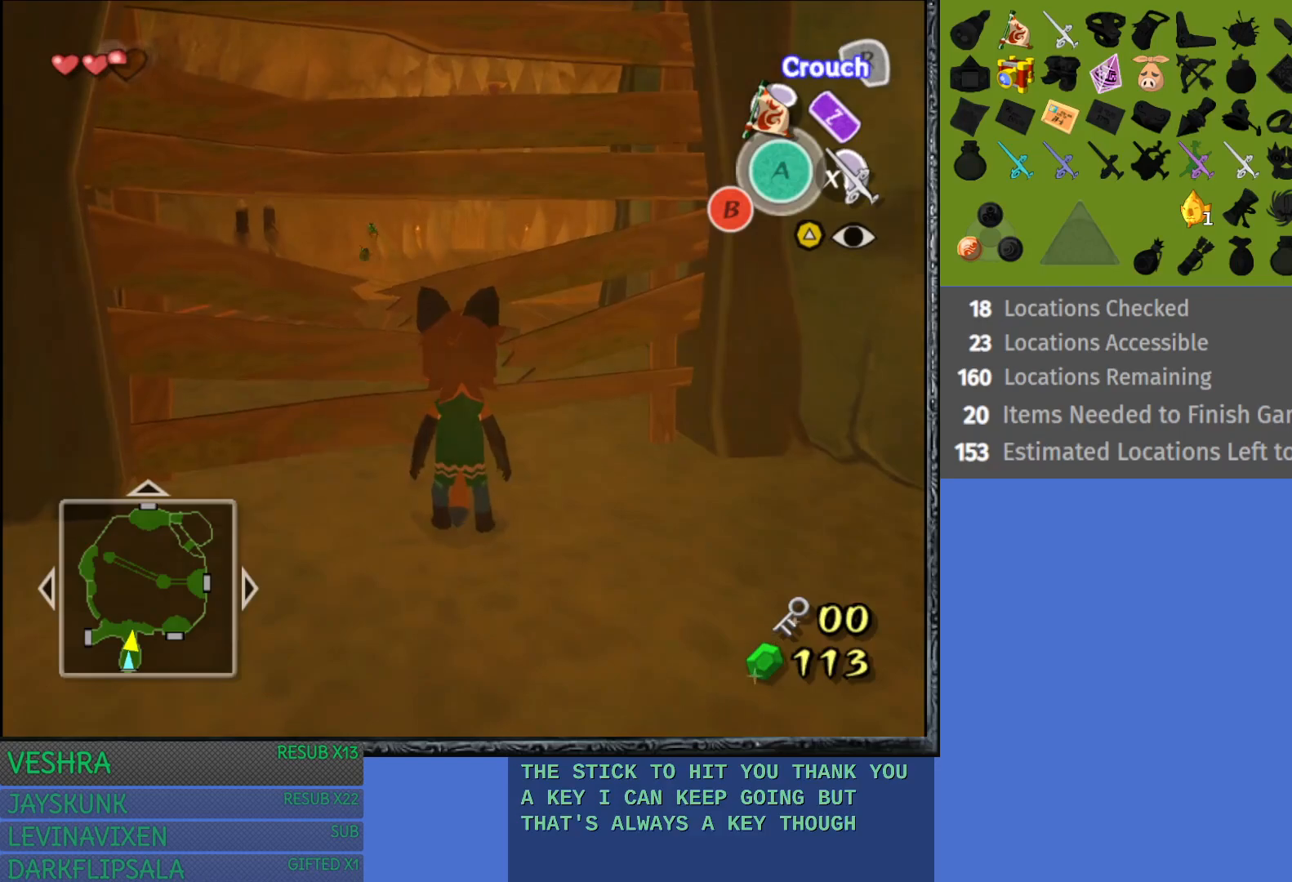
{"buttons": [], "left_stick": "center", "right_stick": "center", "events": []}
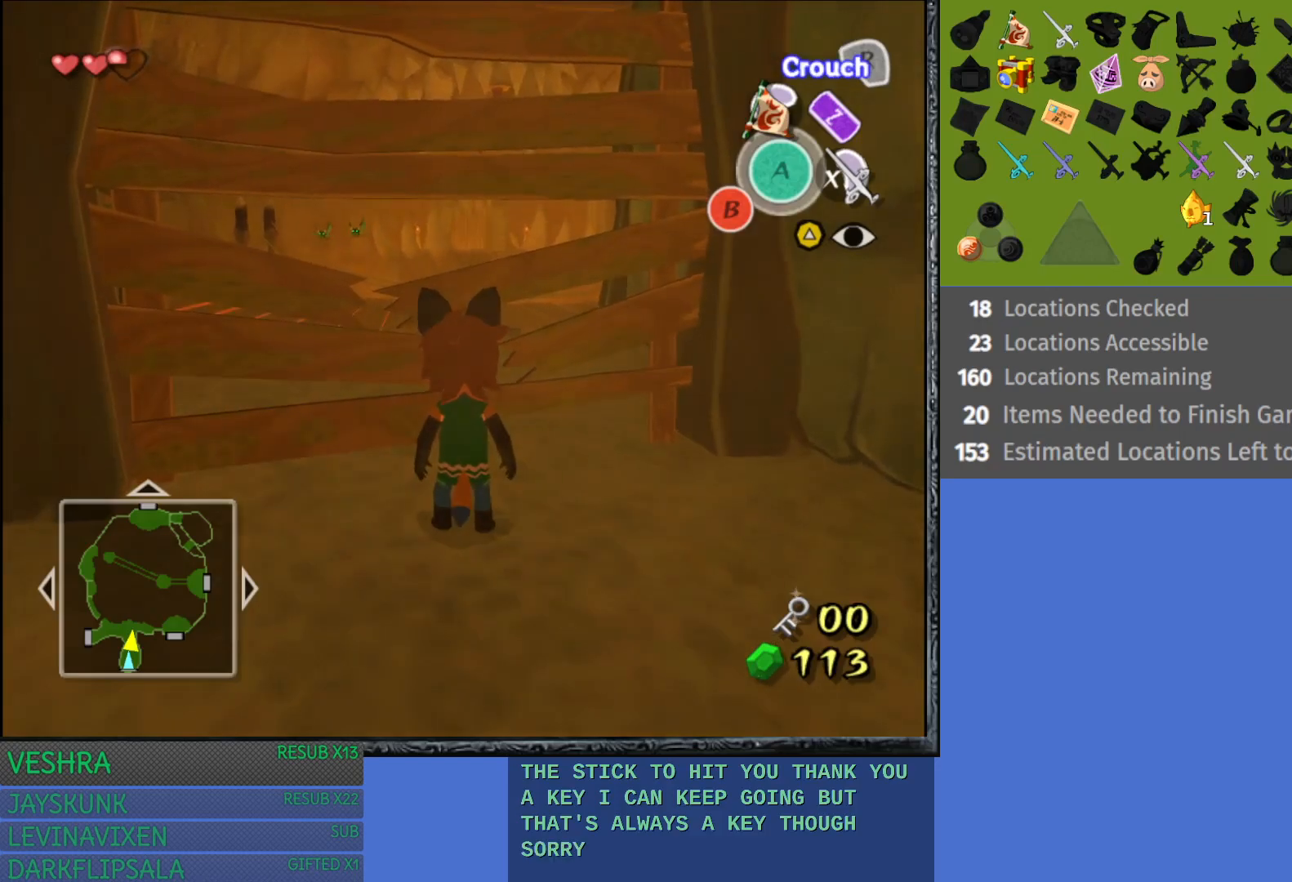
{"buttons": [], "left_stick": "center", "right_stick": "center", "events": []}
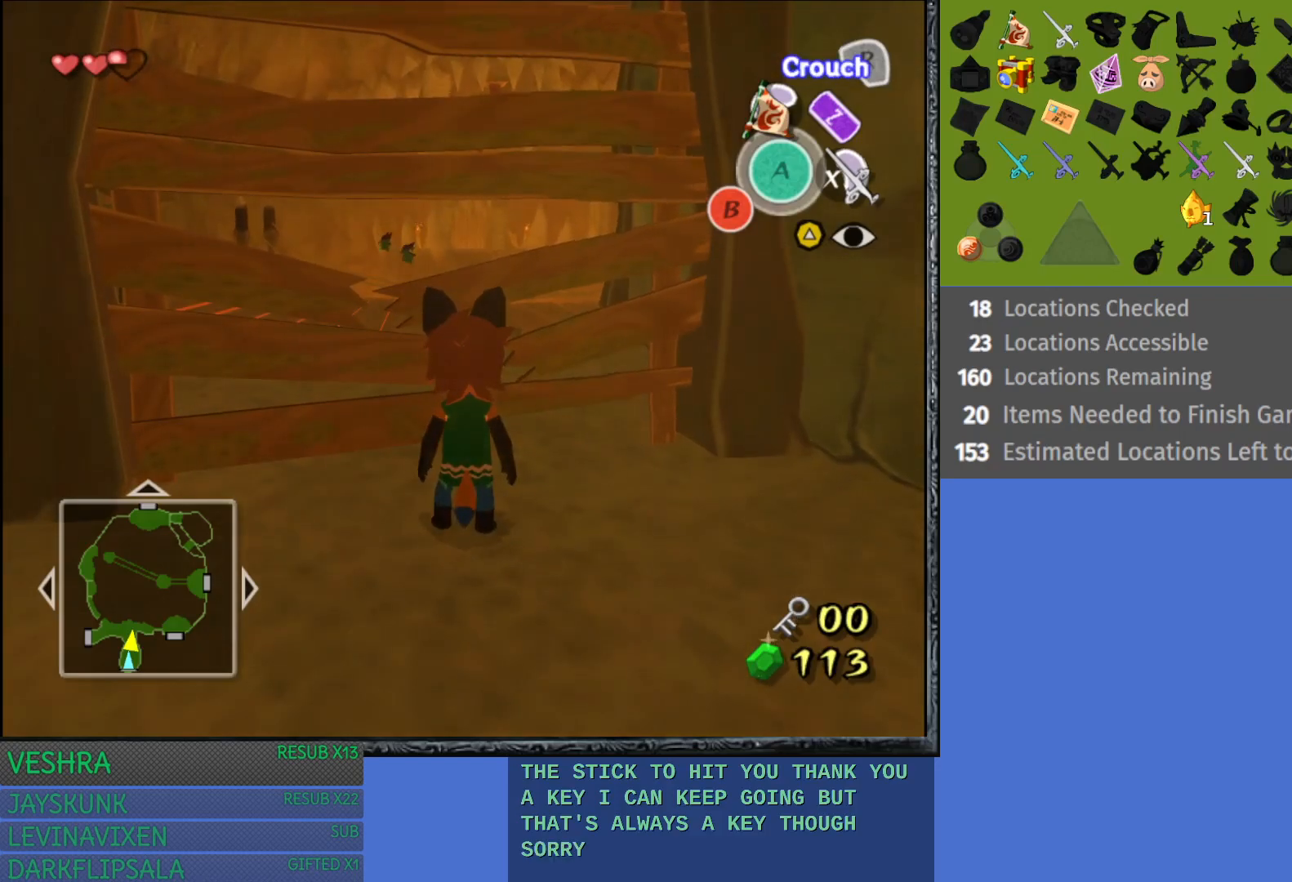
{"buttons": [], "left_stick": "center", "right_stick": "center", "events": []}
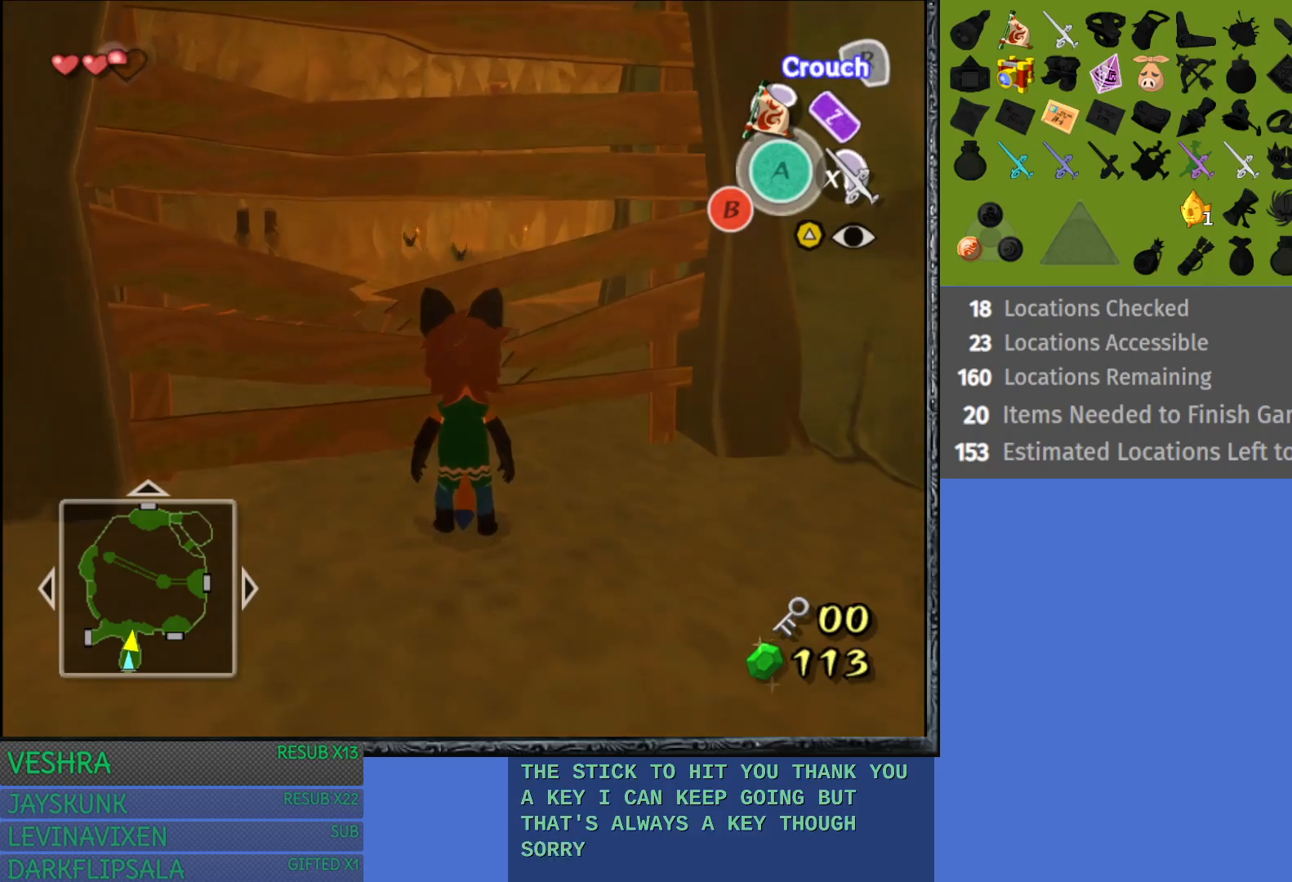
{"buttons": [], "left_stick": "center", "right_stick": "center", "events": []}
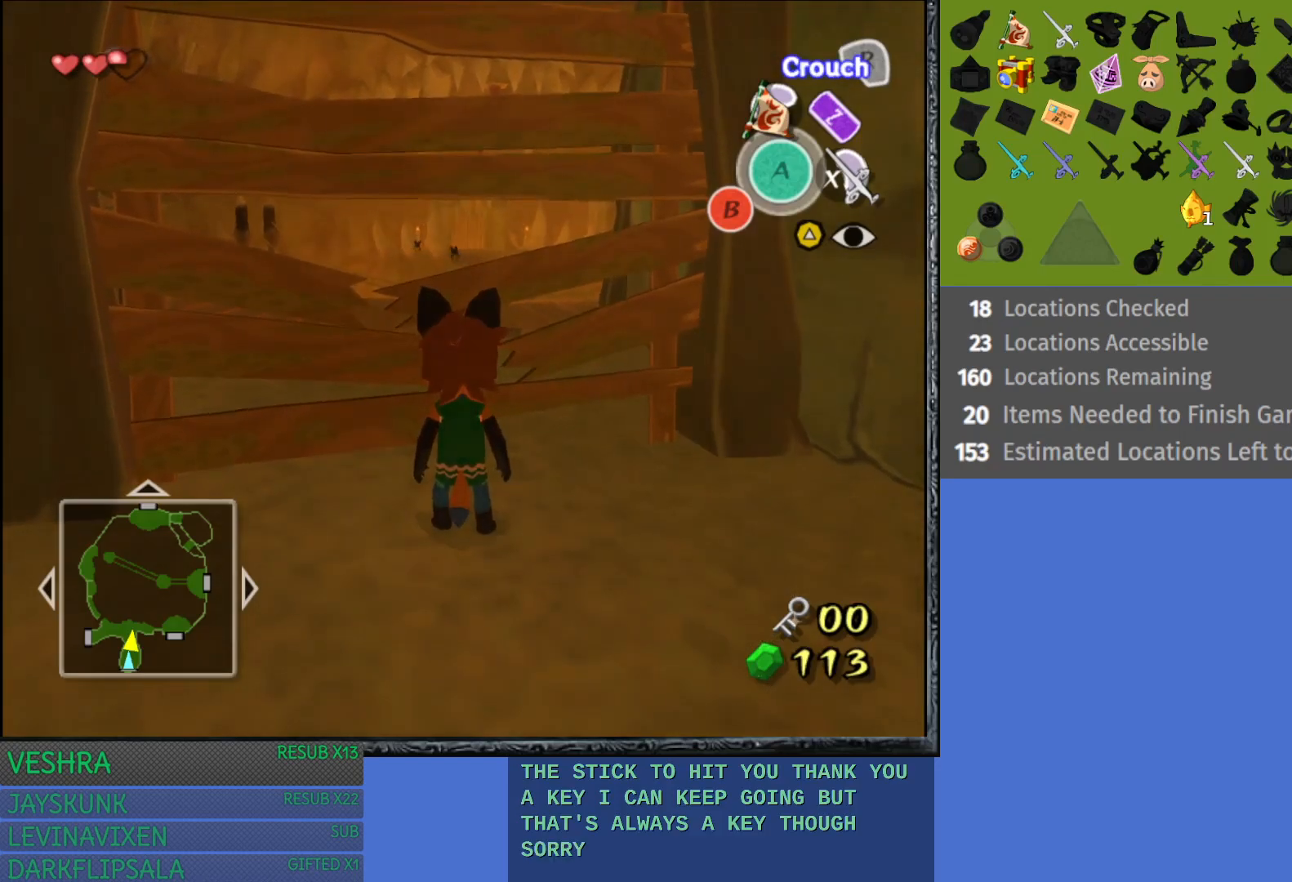
{"buttons": [], "left_stick": "center", "right_stick": "center", "events": []}
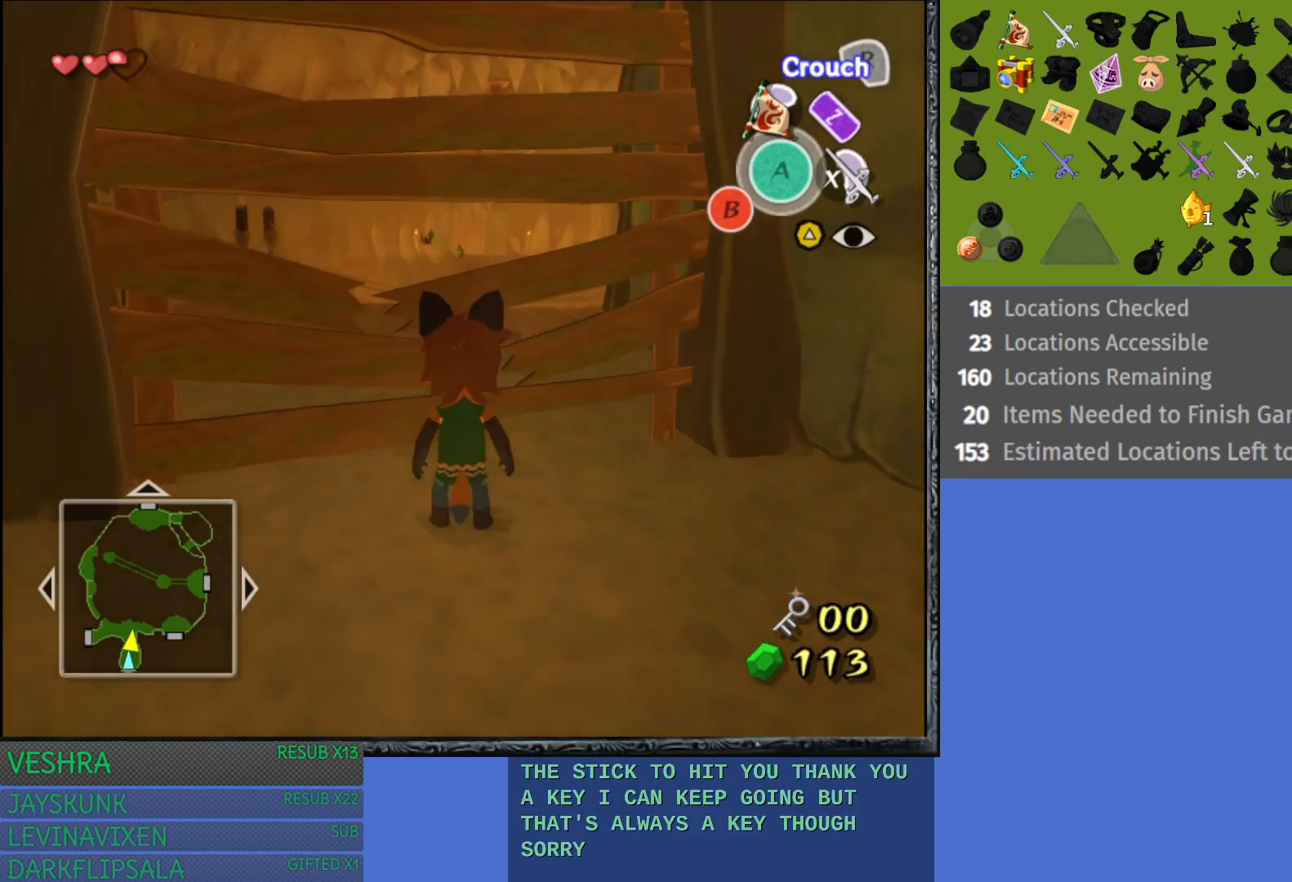
{"buttons": [], "left_stick": "down-right", "right_stick": "center", "events": [[433, "left_stick", "down-right"]]}
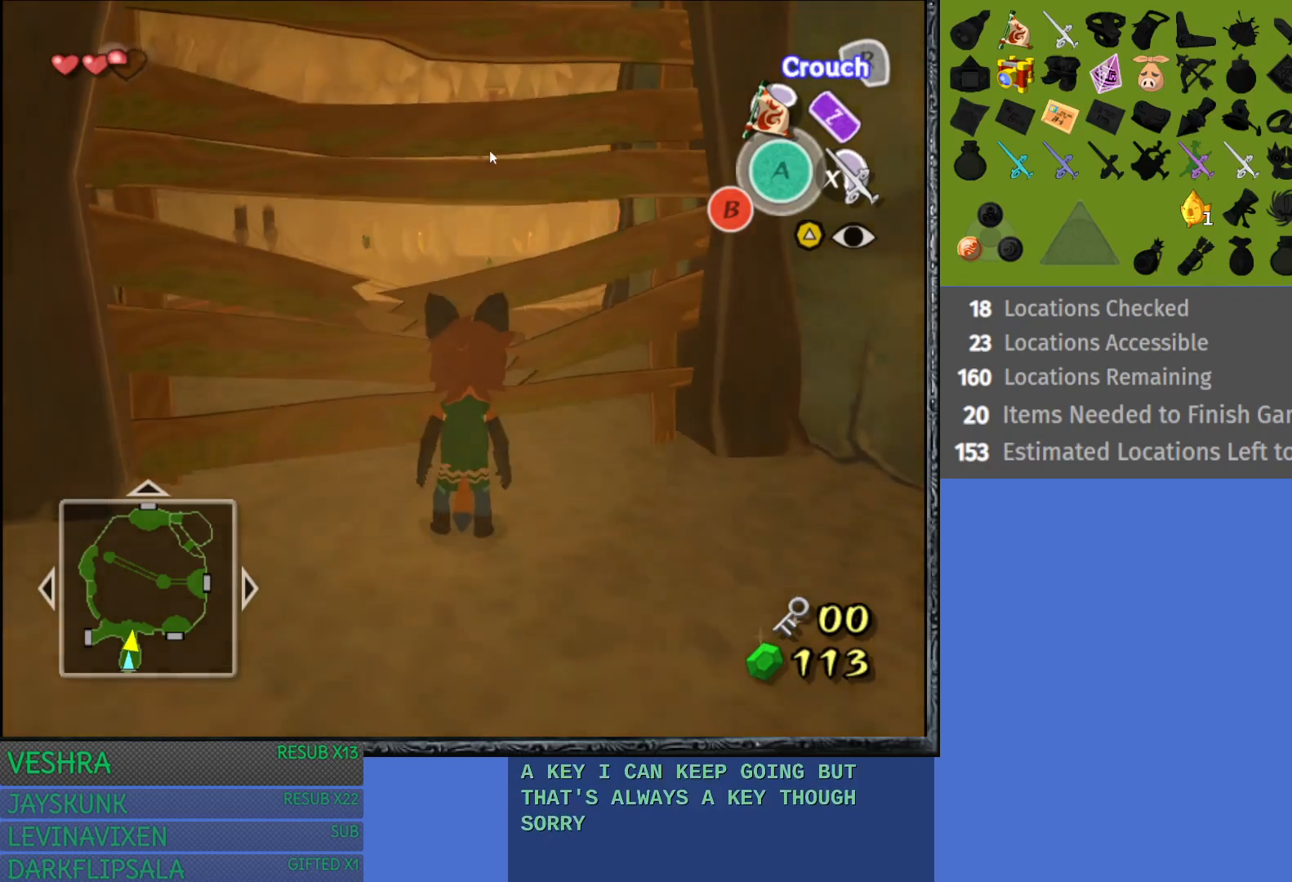
{"buttons": [], "left_stick": "down-right", "right_stick": "center", "events": []}
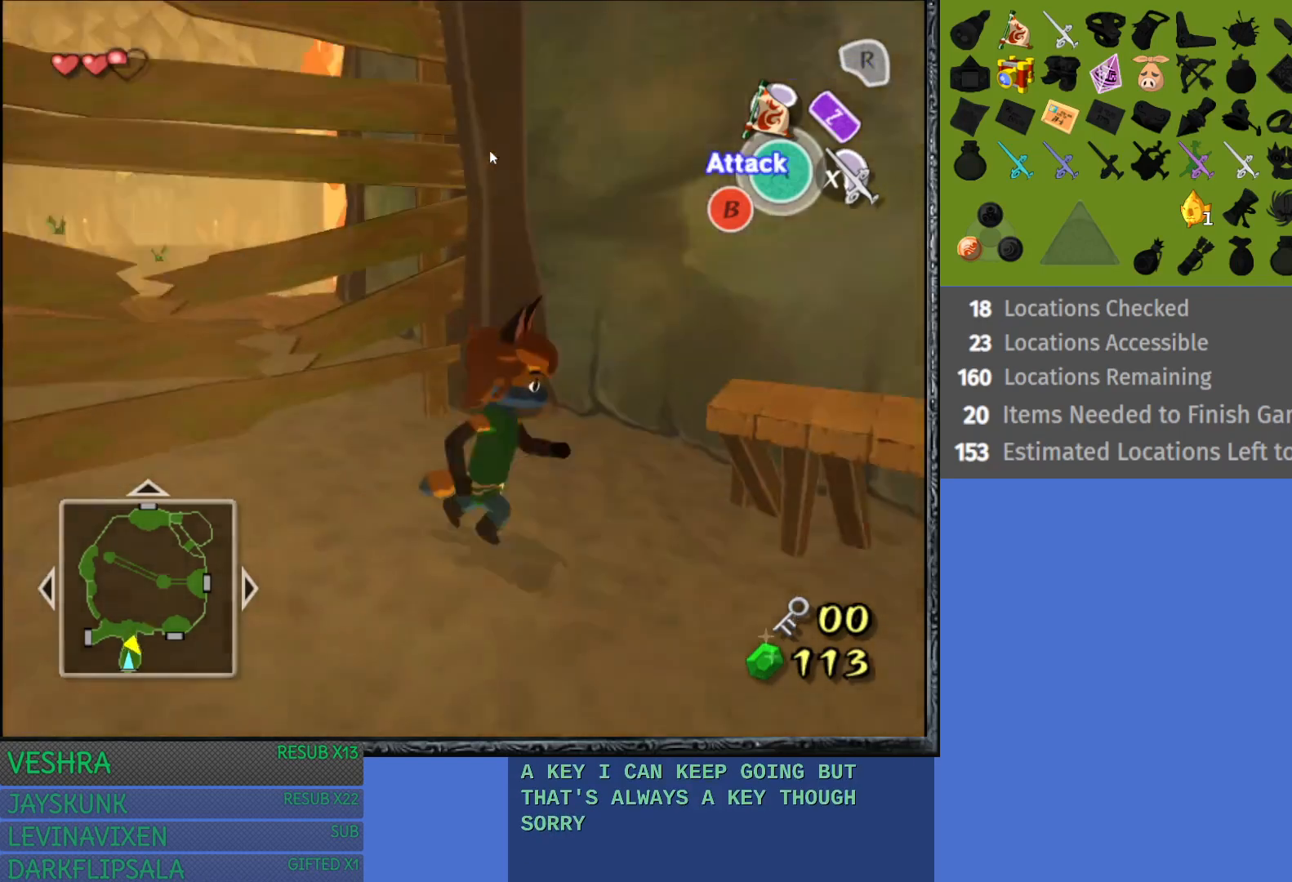
{"buttons": [], "left_stick": "up-left", "right_stick": "center", "events": [[100, "left_stick", "right"], [300, "left_stick", "up-right"], [500, "left_stick", "up-left"]]}
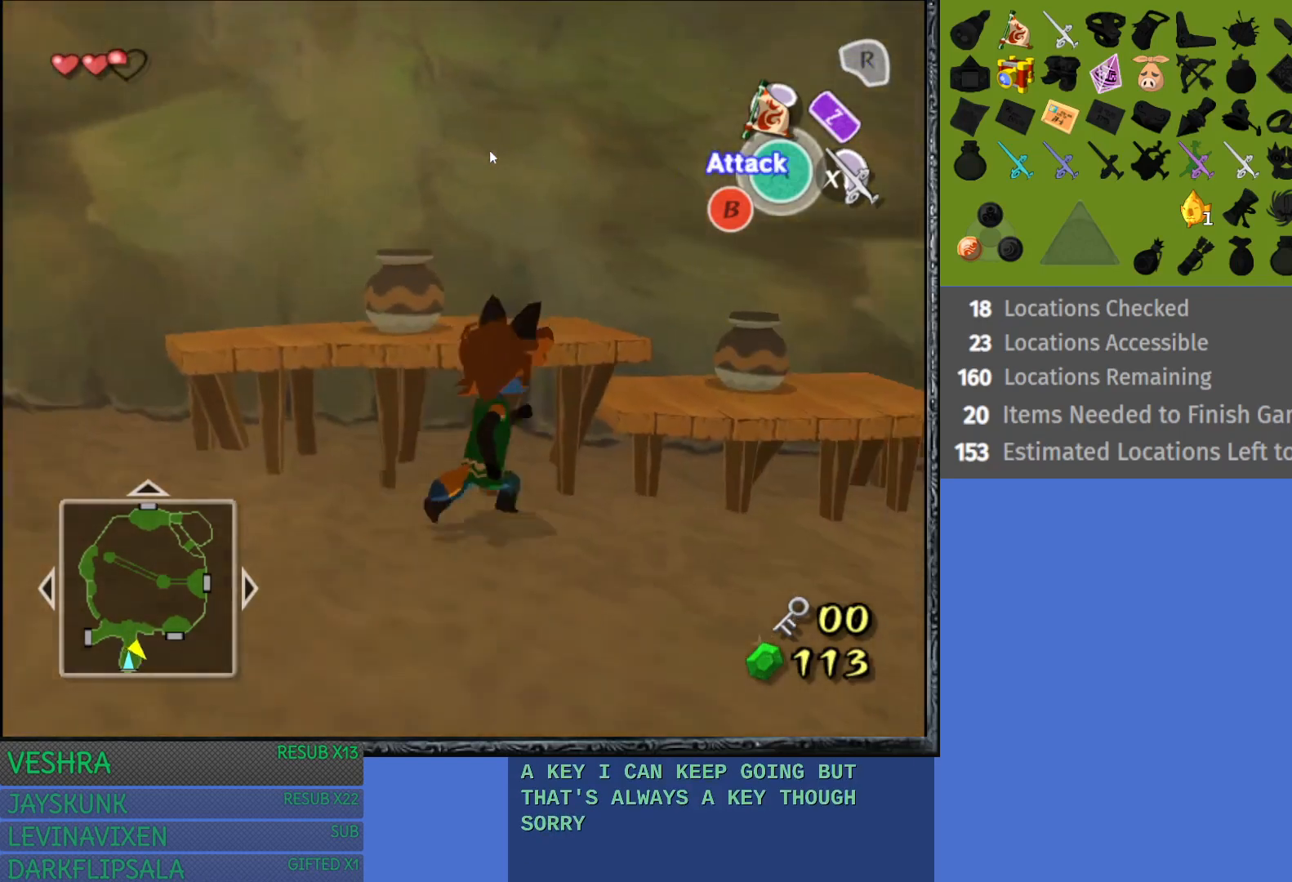
{"buttons": [], "left_stick": "up-left", "right_stick": "center", "events": []}
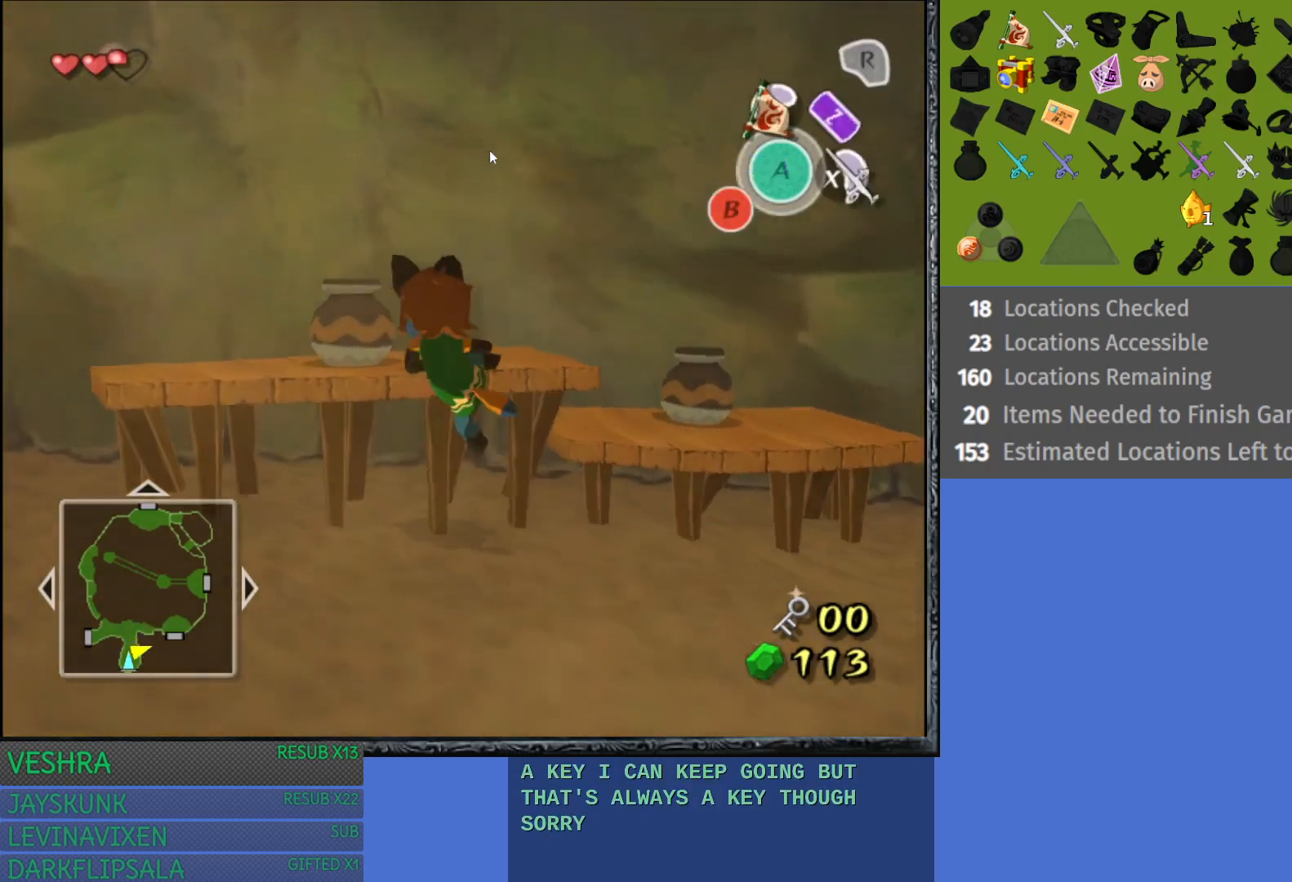
{"buttons": [], "left_stick": "up-left", "right_stick": "center", "events": []}
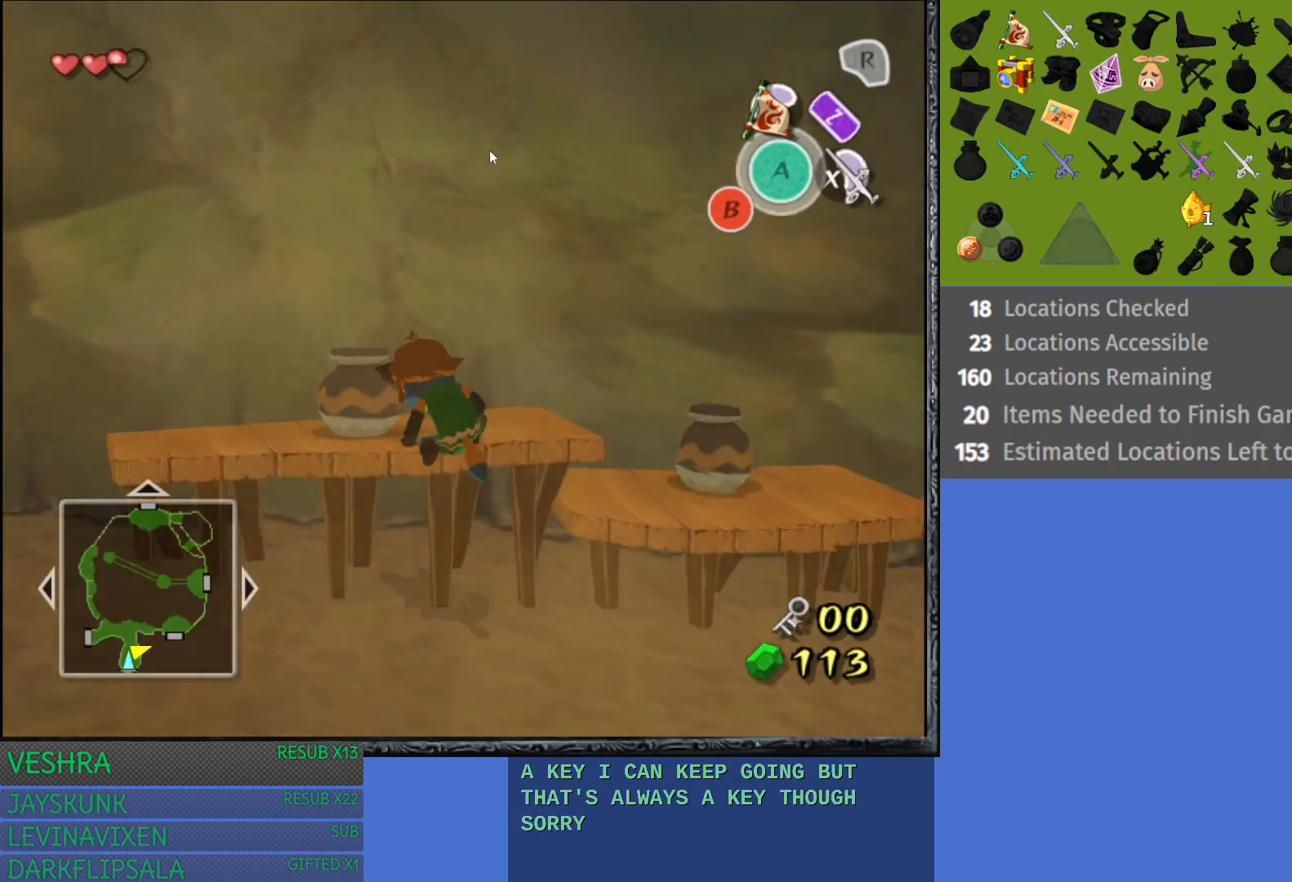
{"buttons": ["CROSS"], "left_stick": "center", "right_stick": "center", "events": [[367, "CROSS", "down"], [383, "left_stick", "center"]]}
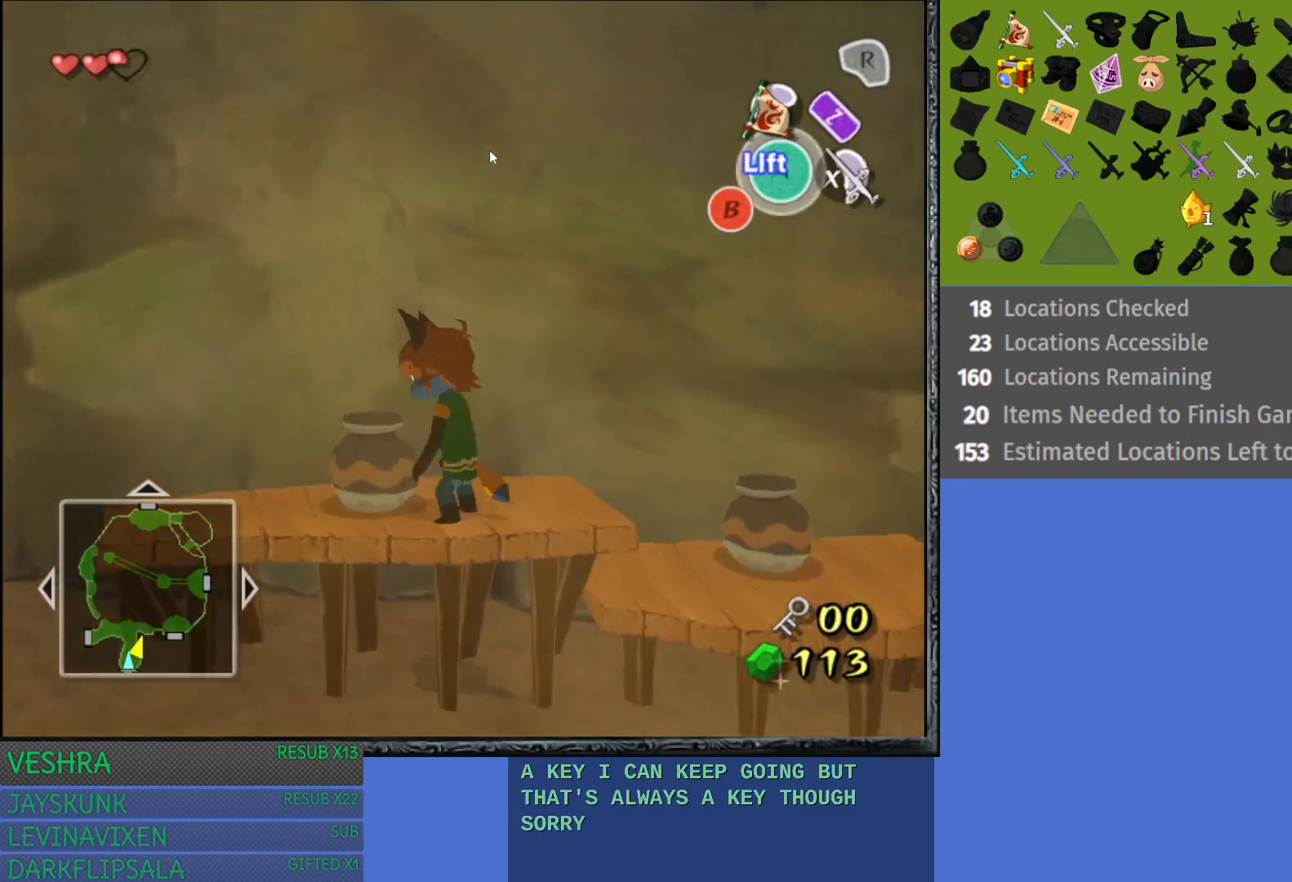
{"buttons": [], "left_stick": "down-left", "right_stick": "center", "events": [[17, "CROSS", "up"], [400, "left_stick", "down-left"]]}
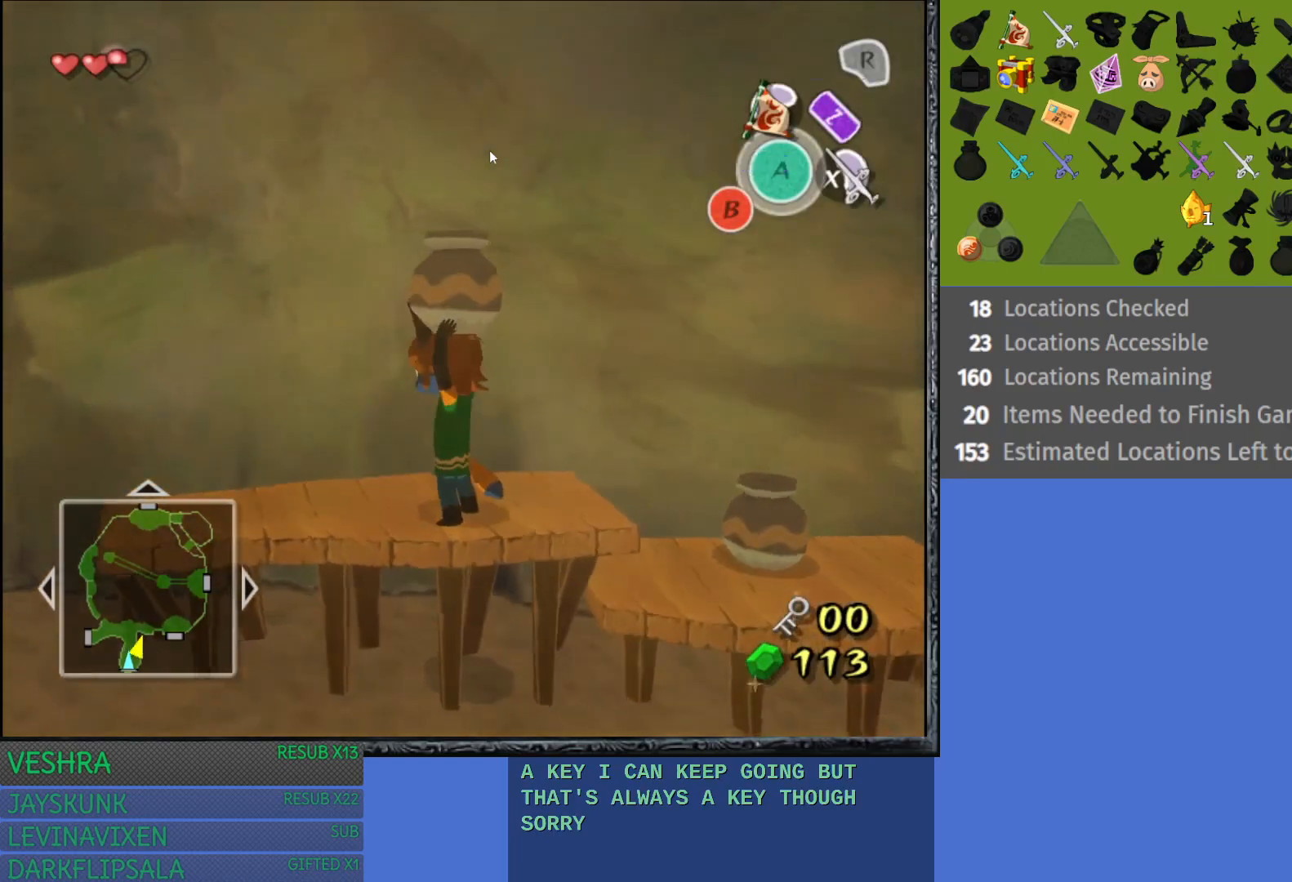
{"buttons": [], "left_stick": "center", "right_stick": "center", "events": [[133, "left_stick", "center"], [183, "L1", "down"], [367, "L1", "up"]]}
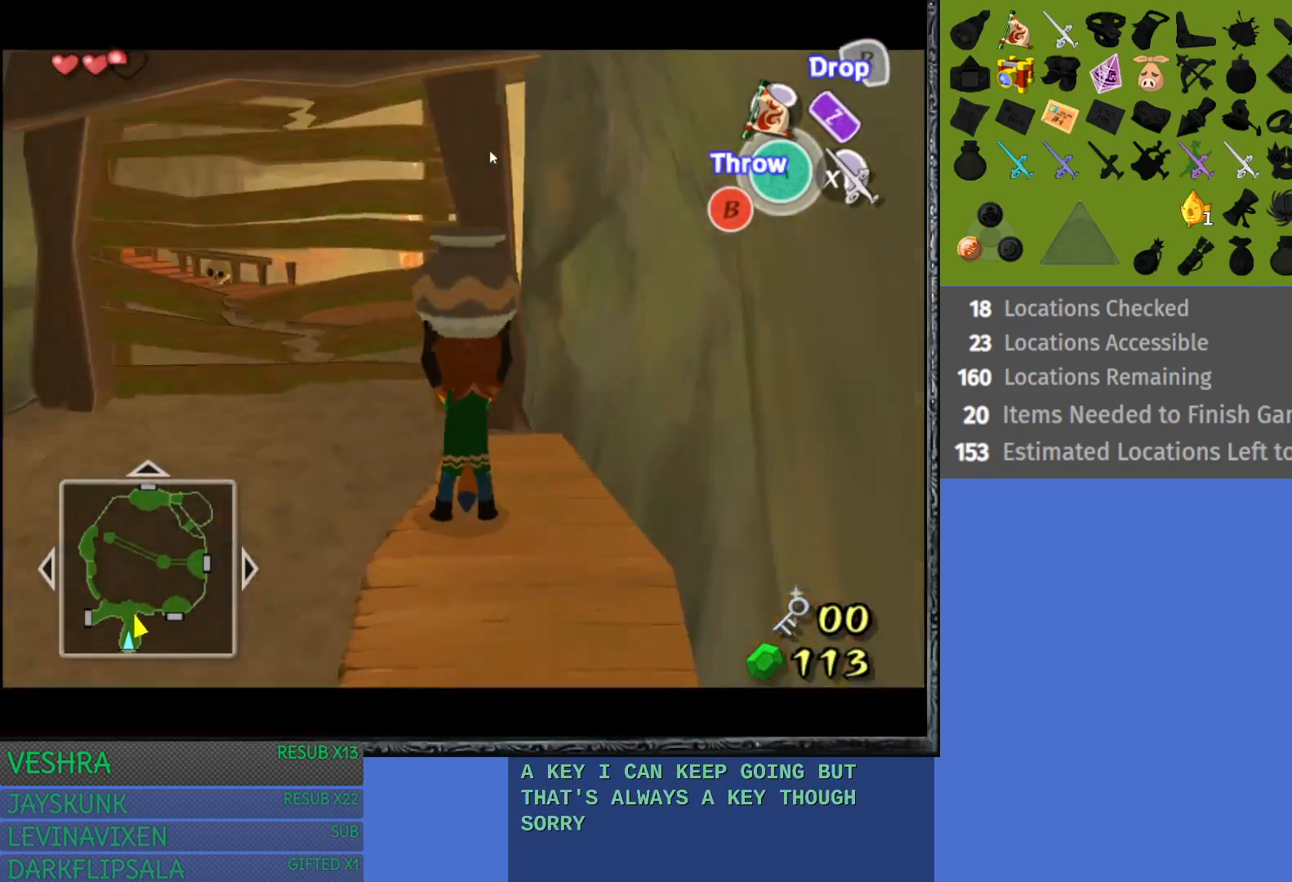
{"buttons": ["CROSS"], "left_stick": "center", "right_stick": "center", "events": [[367, "left_stick", "up-left"], [467, "left_stick", "center"], [500, "CROSS", "down"]]}
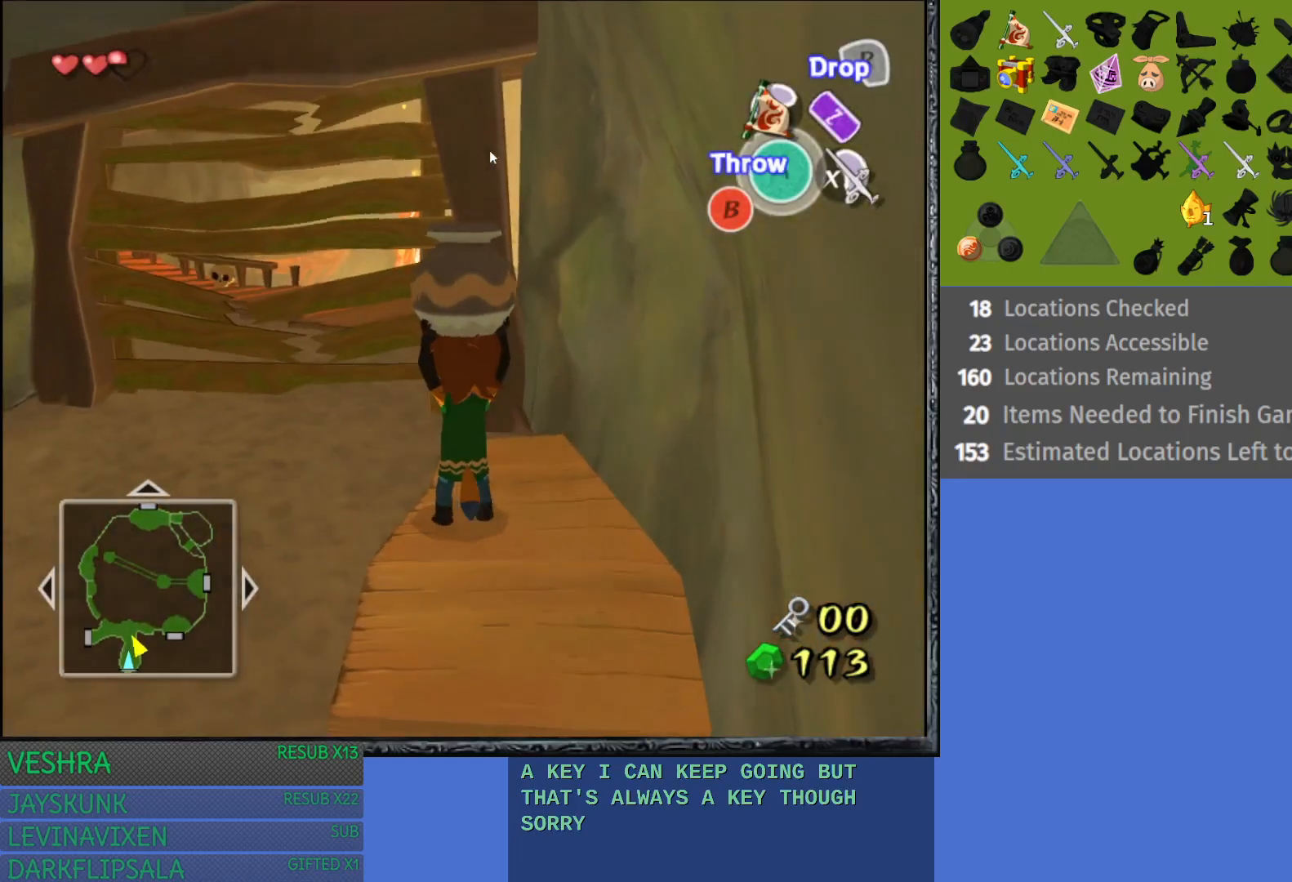
{"buttons": [], "left_stick": "center", "right_stick": "center", "events": [[117, "CROSS", "up"]]}
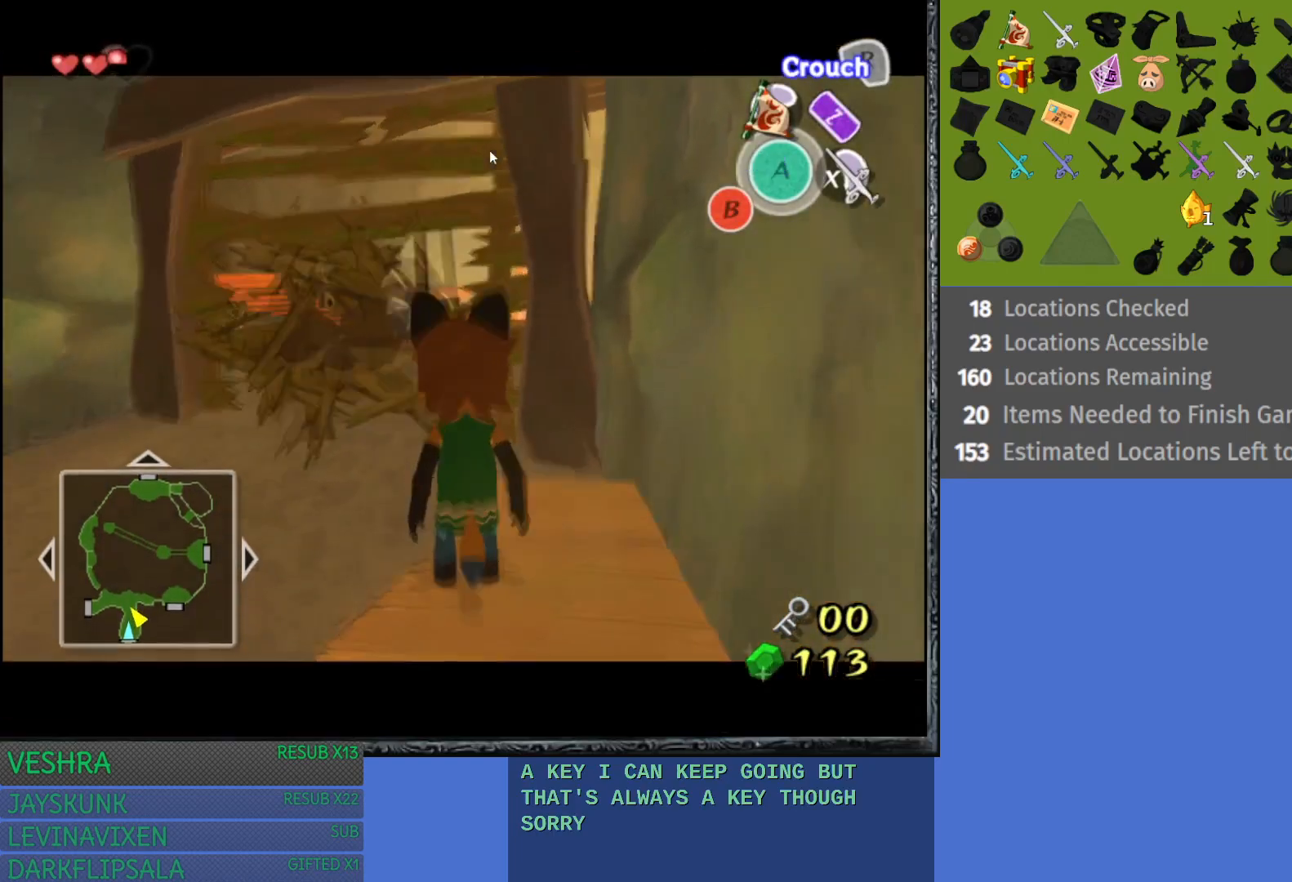
{"buttons": [], "left_stick": "center", "right_stick": "center", "events": []}